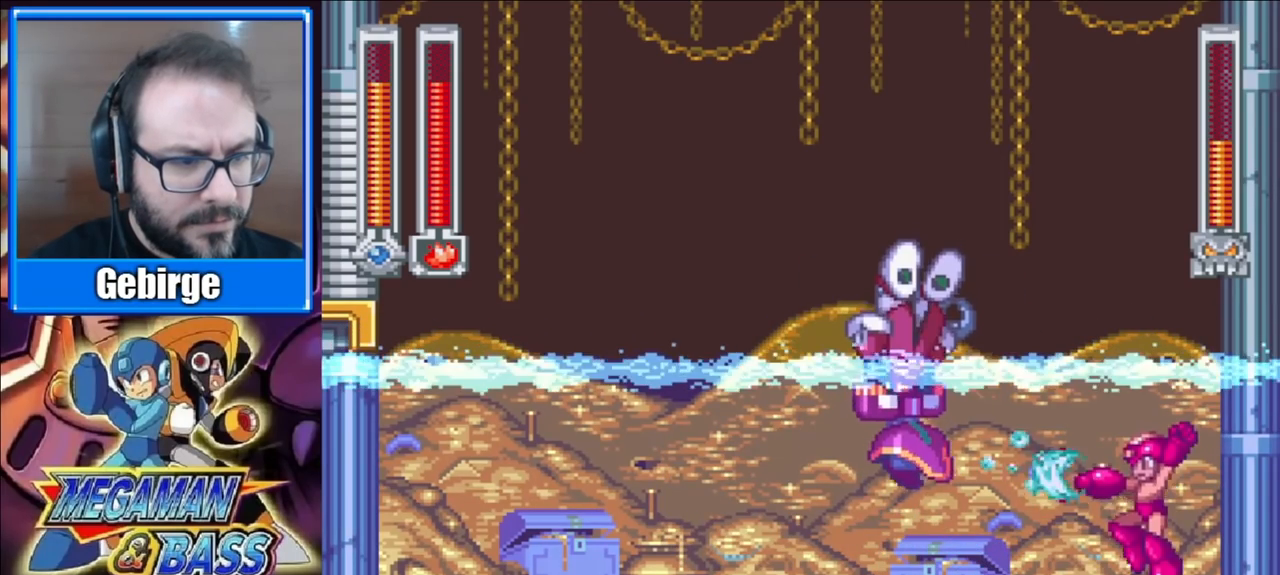
Gameplay with a controller (Xbox layout); each line is a JSON object with the inputs held at the frame after it. "events" lists button and stick changes between this image and that frame as [ms after this image, input, new state], when the widget could be followed in between. Not read: L1 L2 R1 R2 left_stick.
{"buttons": [], "right_stick": "center", "events": [[183, "X", "up"]]}
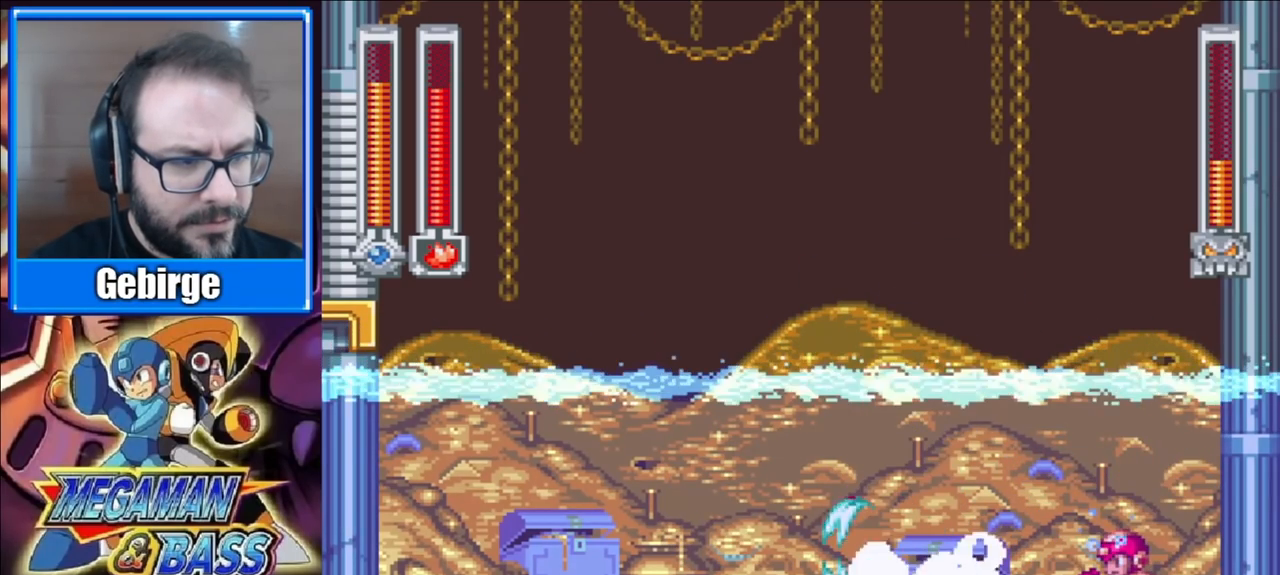
{"buttons": [], "right_stick": "center", "events": []}
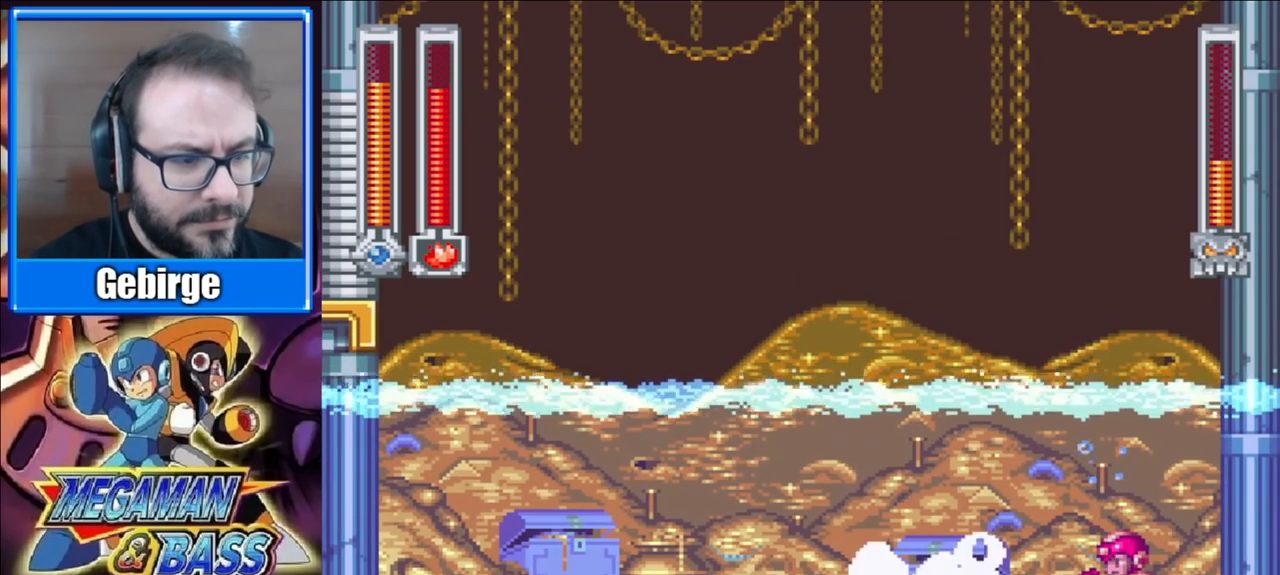
{"buttons": ["X"], "right_stick": "center", "events": [[67, "X", "down"]]}
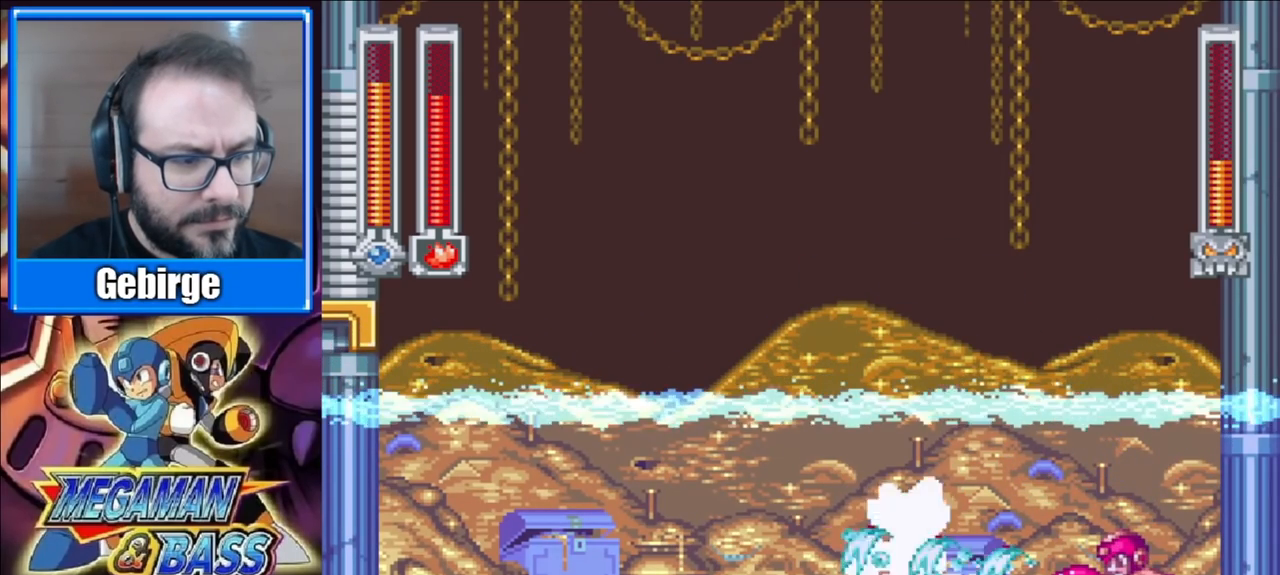
{"buttons": ["DPAD_LEFT"], "right_stick": "center", "events": [[17, "X", "up"], [233, "DPAD_RIGHT", "down"], [433, "DPAD_RIGHT", "up"], [467, "DPAD_LEFT", "down"]]}
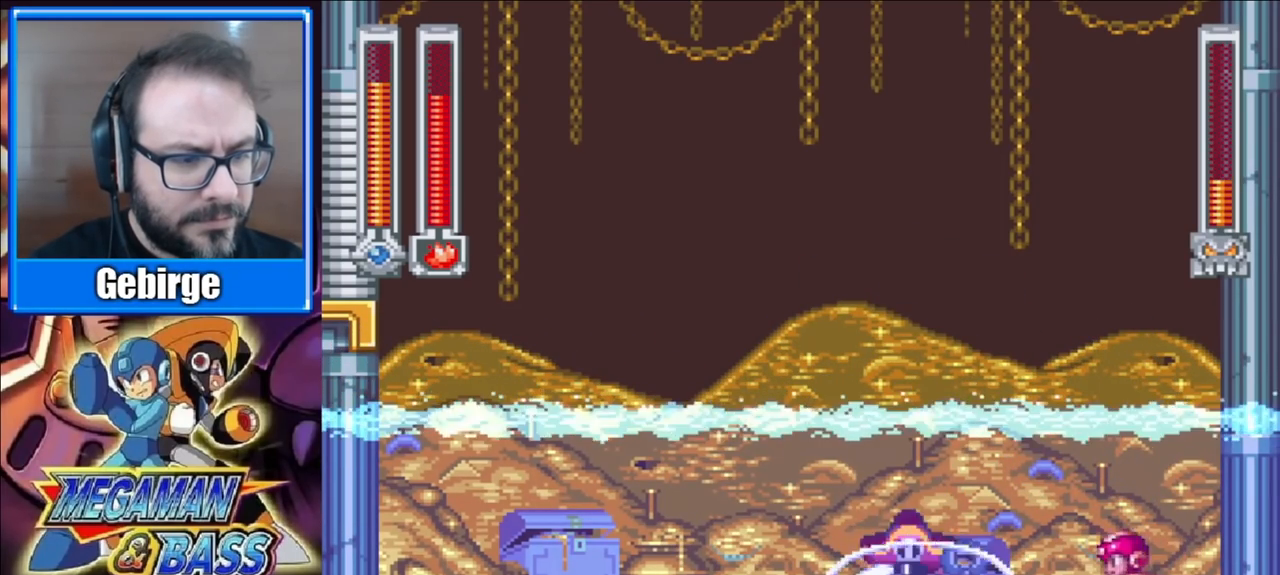
{"buttons": ["X"], "right_stick": "center", "events": [[33, "DPAD_LEFT", "up"], [233, "DPAD_LEFT", "down"], [367, "DPAD_LEFT", "up"], [483, "X", "down"]]}
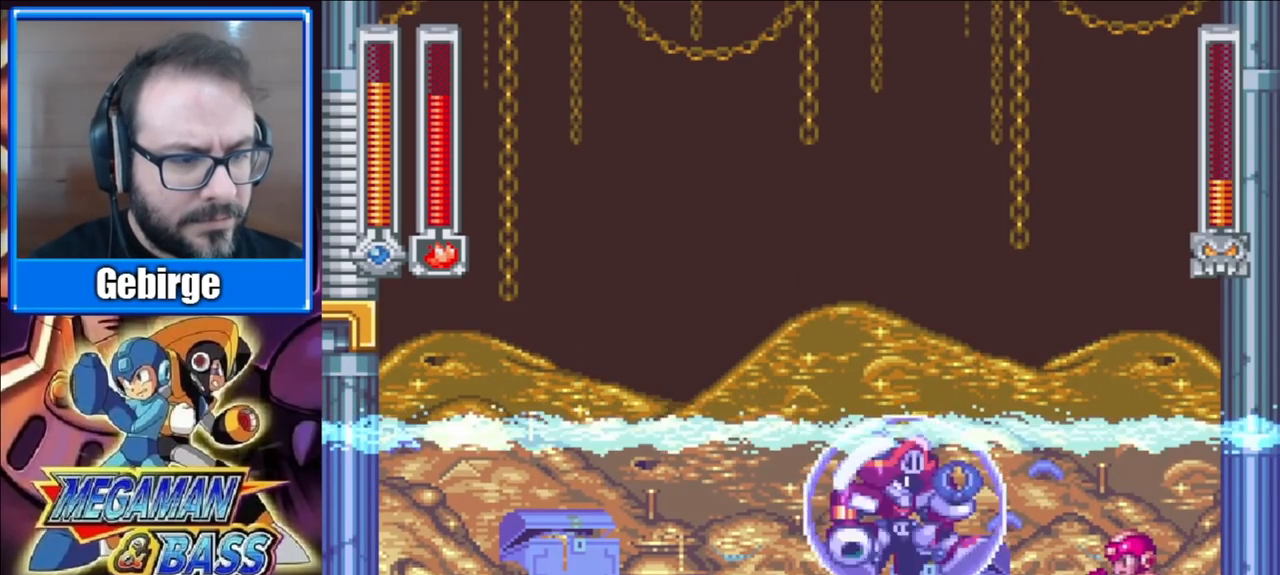
{"buttons": [], "right_stick": "center", "events": [[50, "X", "up"], [83, "A", "down"], [217, "X", "down"], [267, "A", "up"], [317, "X", "up"]]}
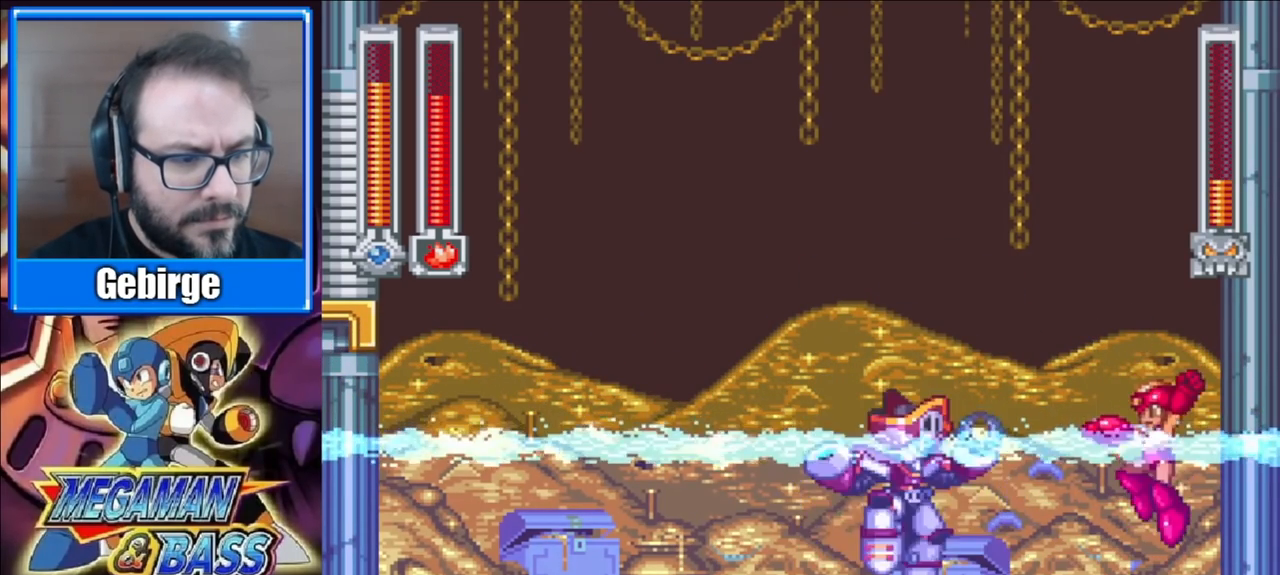
{"buttons": ["X"], "right_stick": "center", "events": [[83, "X", "down"]]}
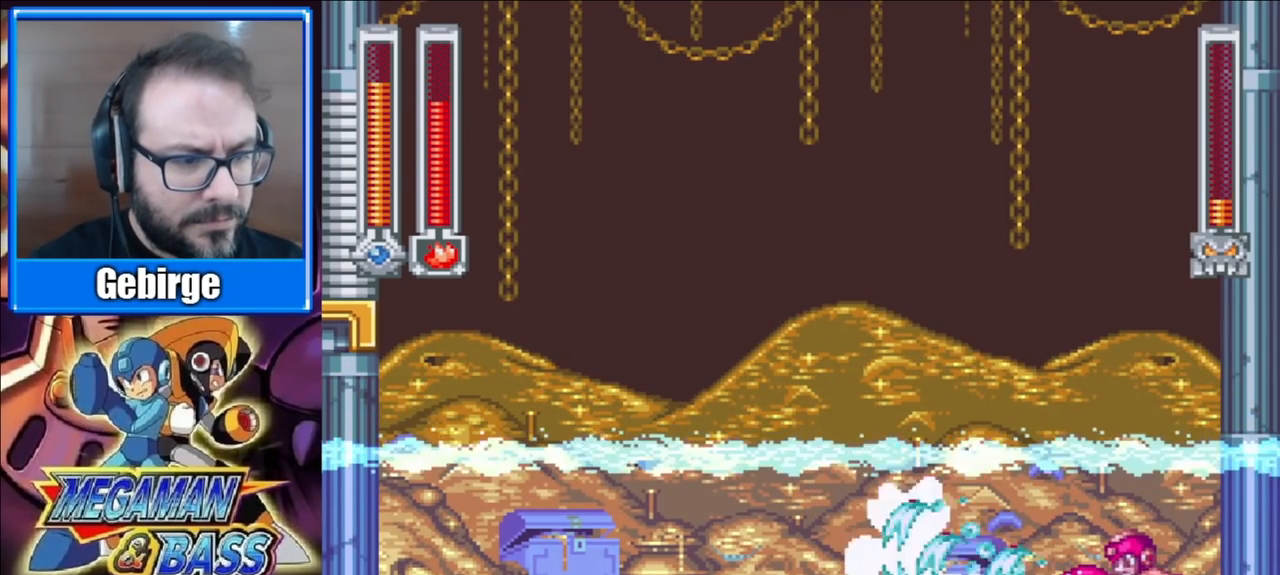
{"buttons": ["DPAD_LEFT"], "right_stick": "center", "events": [[67, "X", "up"], [267, "DPAD_RIGHT", "down"], [483, "DPAD_RIGHT", "up"], [500, "DPAD_LEFT", "down"]]}
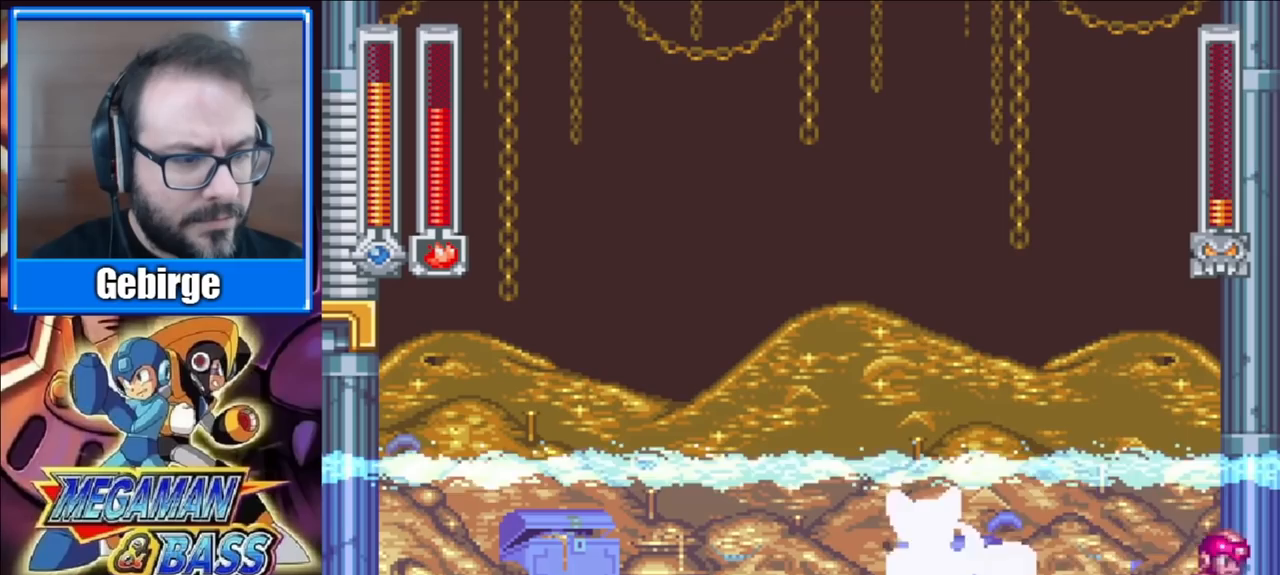
{"buttons": ["A", "X", "DPAD_LEFT"], "right_stick": "center", "events": [[50, "X", "down"], [67, "A", "down"], [67, "DPAD_LEFT", "up"], [200, "DPAD_LEFT", "down"]]}
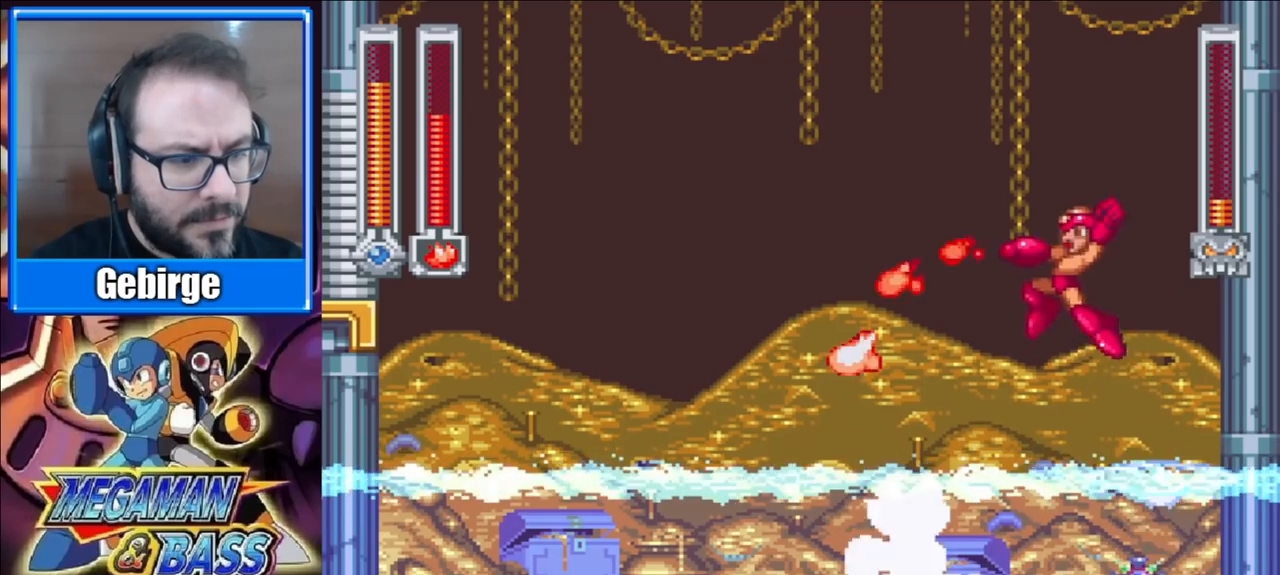
{"buttons": ["X"], "right_stick": "center", "events": [[33, "X", "up"], [167, "DPAD_LEFT", "up"], [233, "A", "up"], [450, "X", "down"]]}
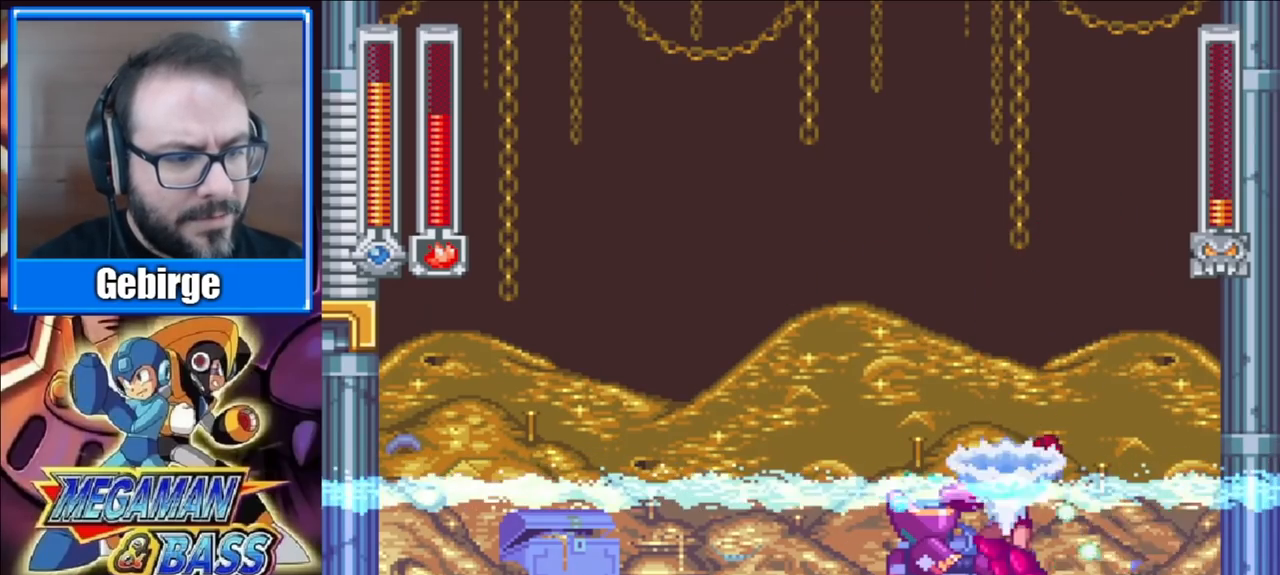
{"buttons": ["X"], "right_stick": "center", "events": []}
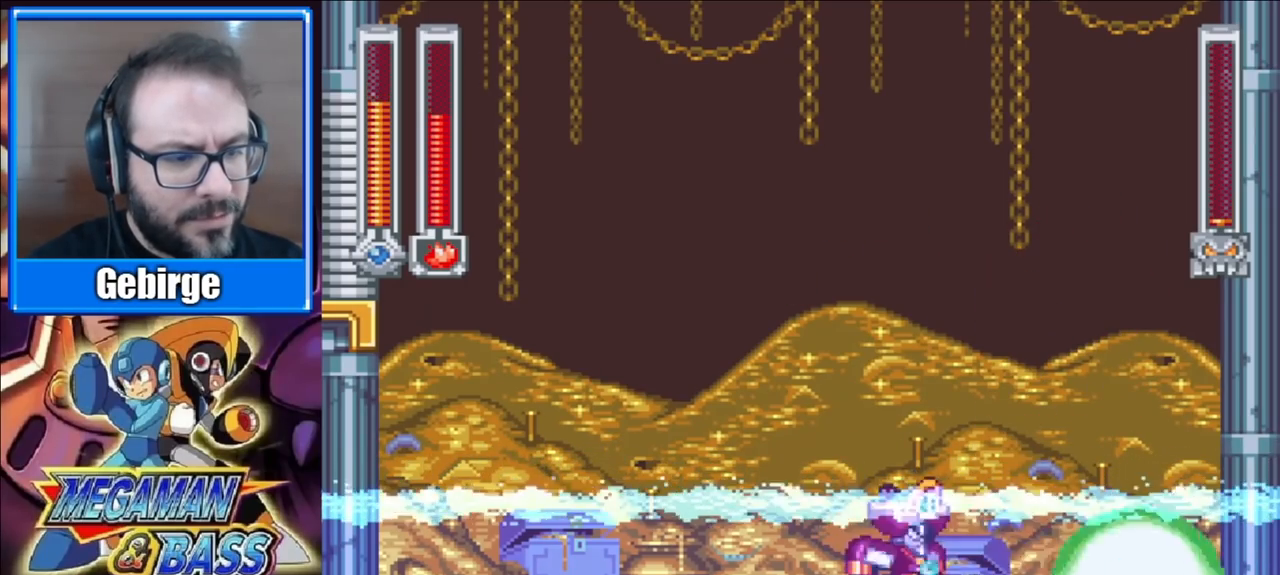
{"buttons": ["X"], "right_stick": "center", "events": [[50, "X", "up"], [167, "X", "down"]]}
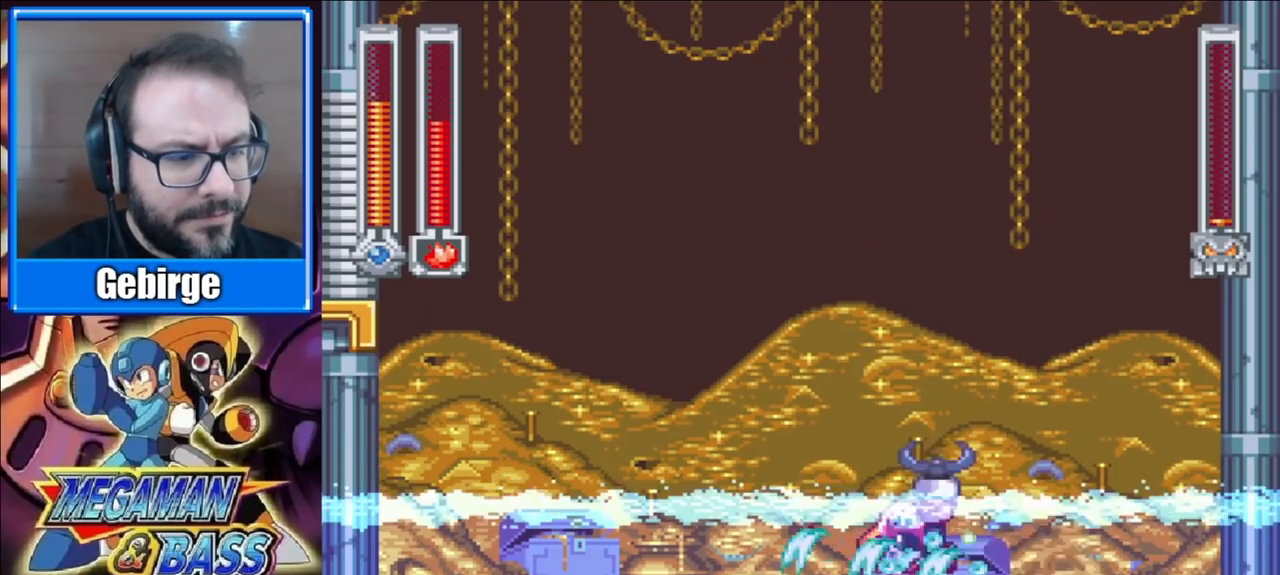
{"buttons": ["X"], "right_stick": "center", "events": []}
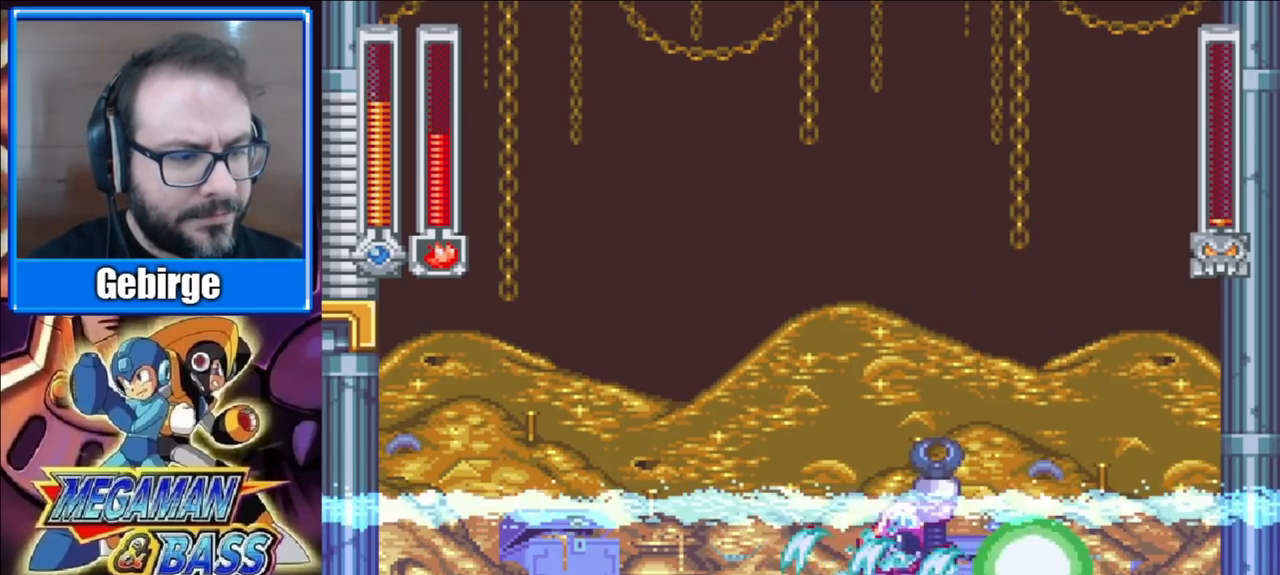
{"buttons": [], "right_stick": "center", "events": [[450, "X", "up"]]}
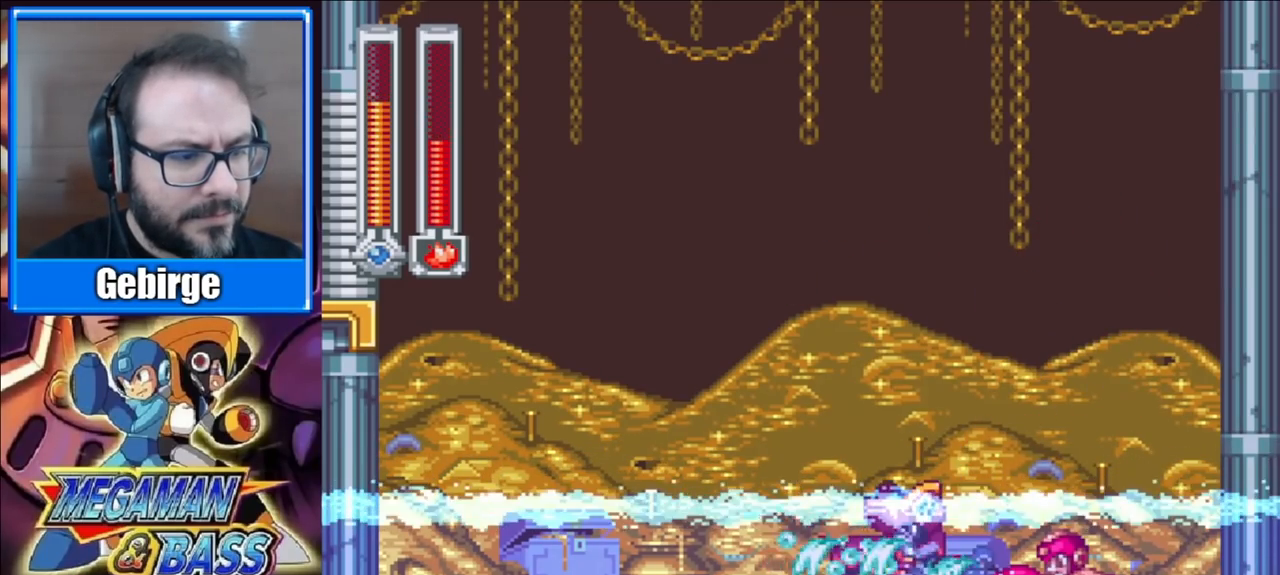
{"buttons": ["DPAD_LEFT"], "right_stick": "center", "events": [[150, "DPAD_LEFT", "down"]]}
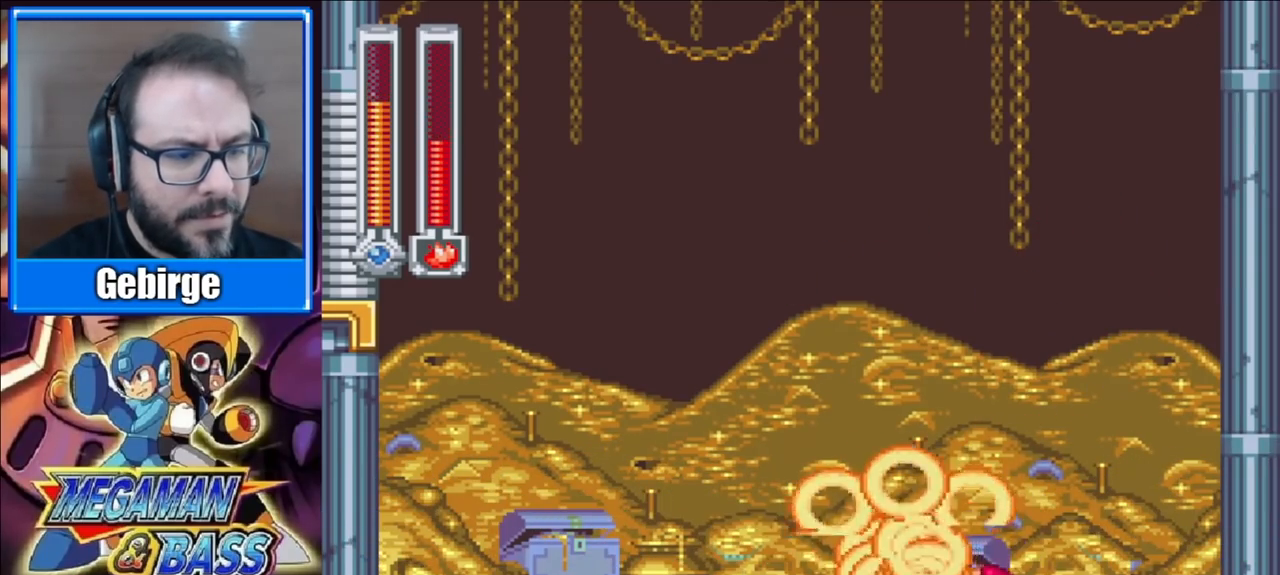
{"buttons": ["A", "DPAD_DOWN", "DPAD_LEFT"], "right_stick": "center", "events": [[200, "DPAD_DOWN", "down"], [283, "A", "down"]]}
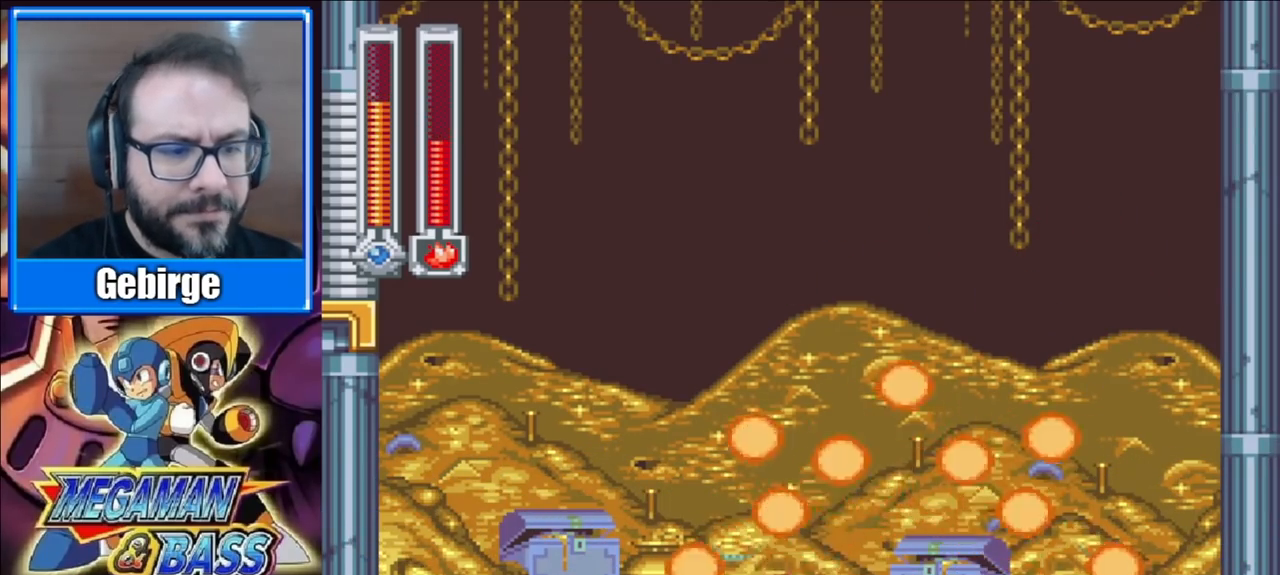
{"buttons": ["A", "DPAD_RIGHT"], "right_stick": "center", "events": [[100, "DPAD_LEFT", "up"], [133, "A", "up"], [133, "DPAD_DOWN", "up"], [133, "DPAD_RIGHT", "down"], [300, "DPAD_DOWN", "down"], [417, "A", "down"], [450, "DPAD_DOWN", "up"]]}
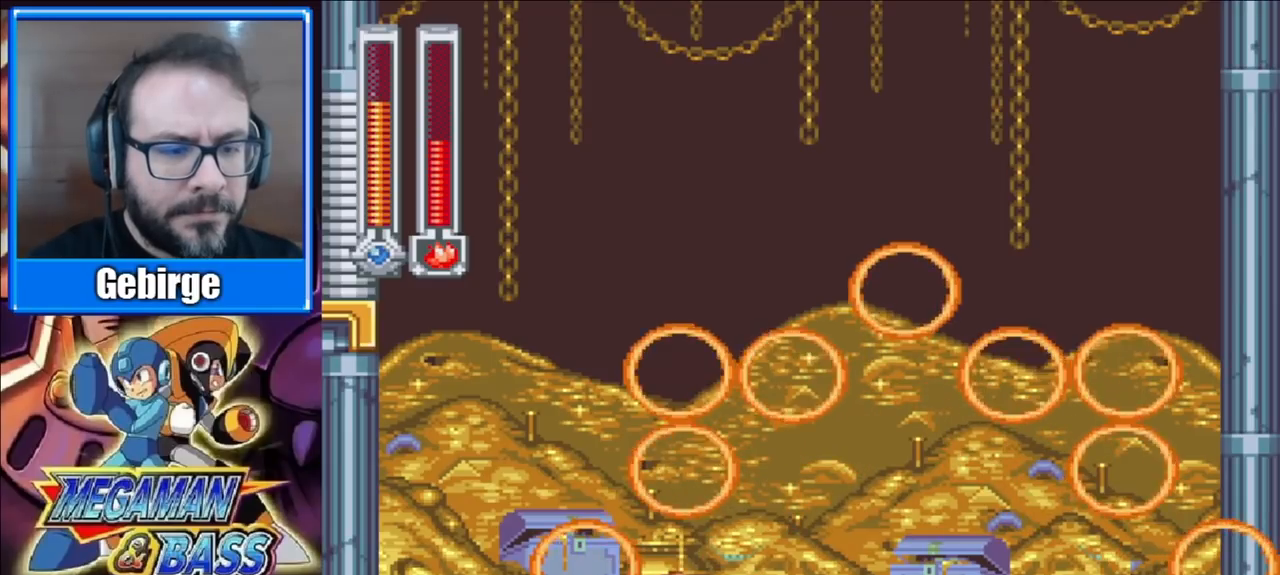
{"buttons": ["A", "DPAD_LEFT"], "right_stick": "center", "events": [[250, "A", "up"], [433, "DPAD_RIGHT", "up"], [483, "A", "down"], [483, "DPAD_LEFT", "down"]]}
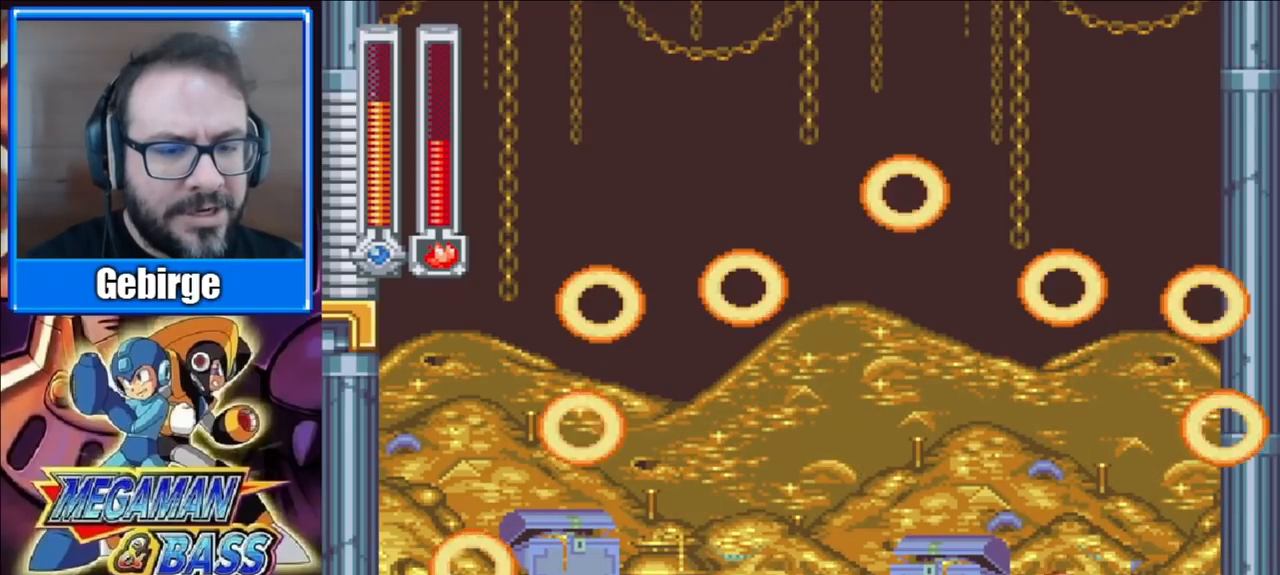
{"buttons": ["DPAD_LEFT"], "right_stick": "center", "events": [[333, "A", "up"]]}
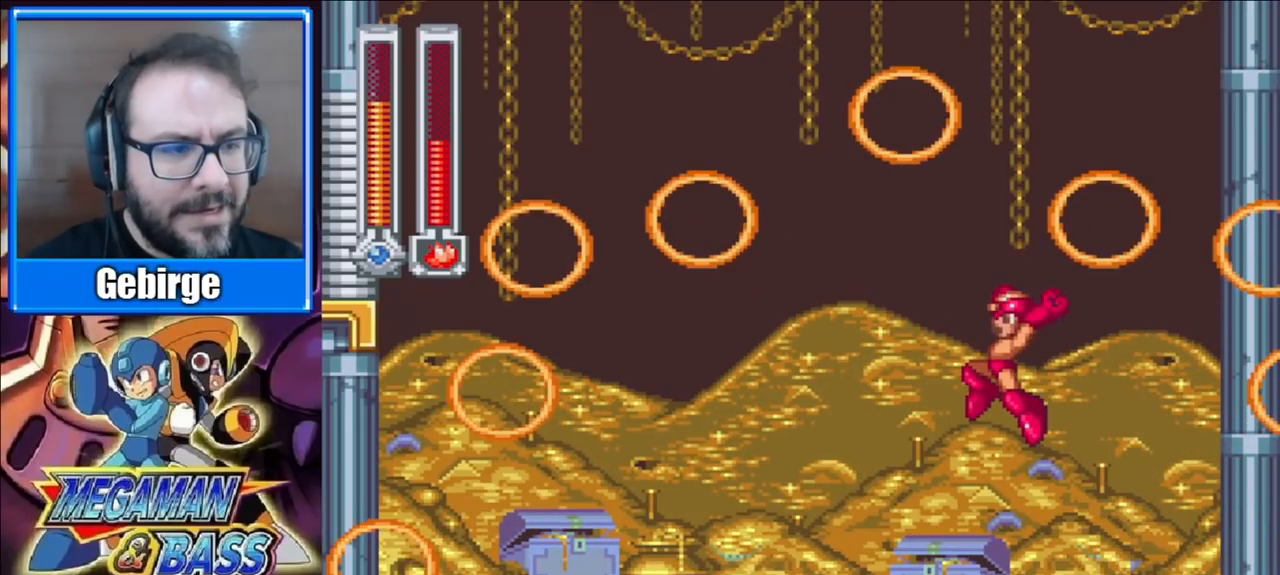
{"buttons": ["DPAD_LEFT"], "right_stick": "center", "events": [[117, "A", "down"], [250, "A", "up"]]}
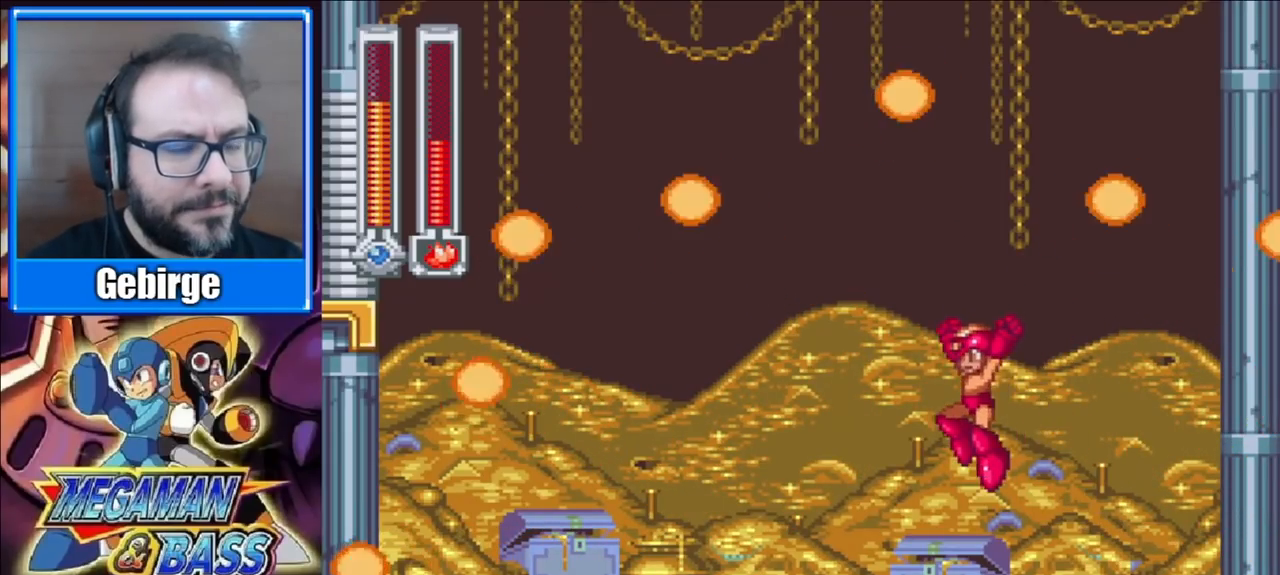
{"buttons": [], "right_stick": "center", "events": [[483, "DPAD_LEFT", "up"]]}
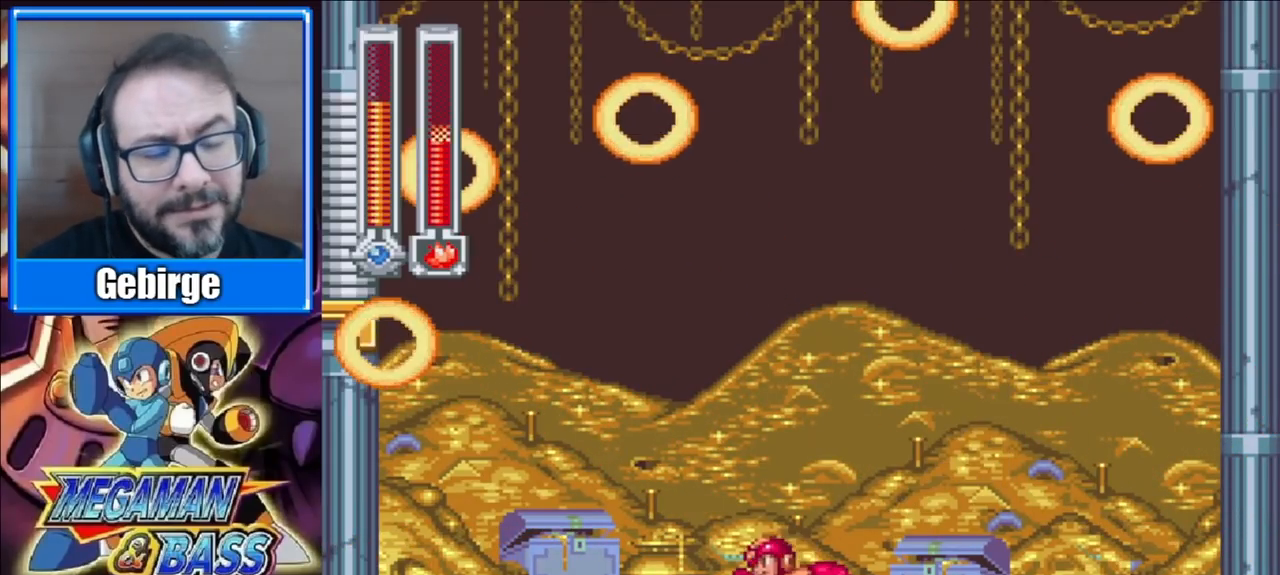
{"buttons": [], "right_stick": "center", "events": []}
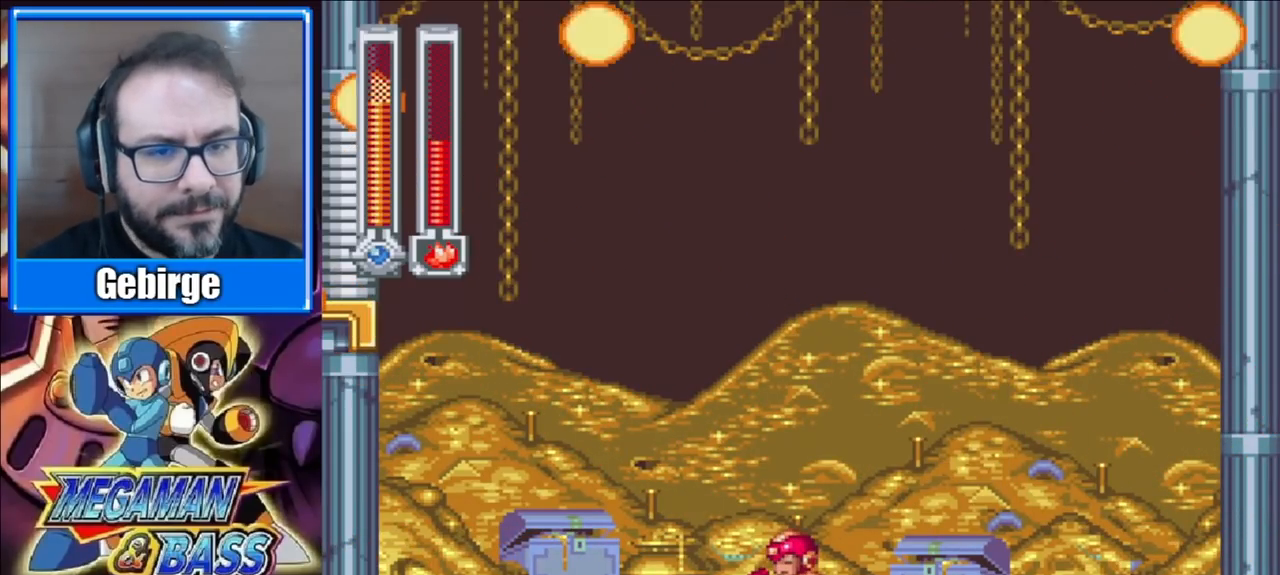
{"buttons": [], "right_stick": "center", "events": []}
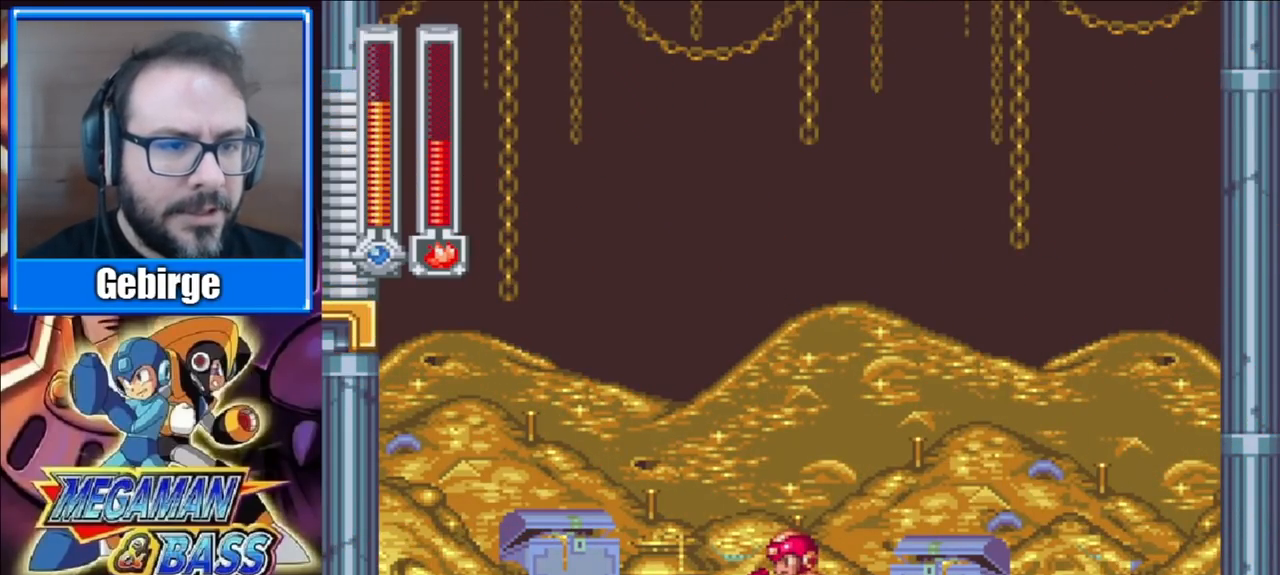
{"buttons": [], "right_stick": "center", "events": []}
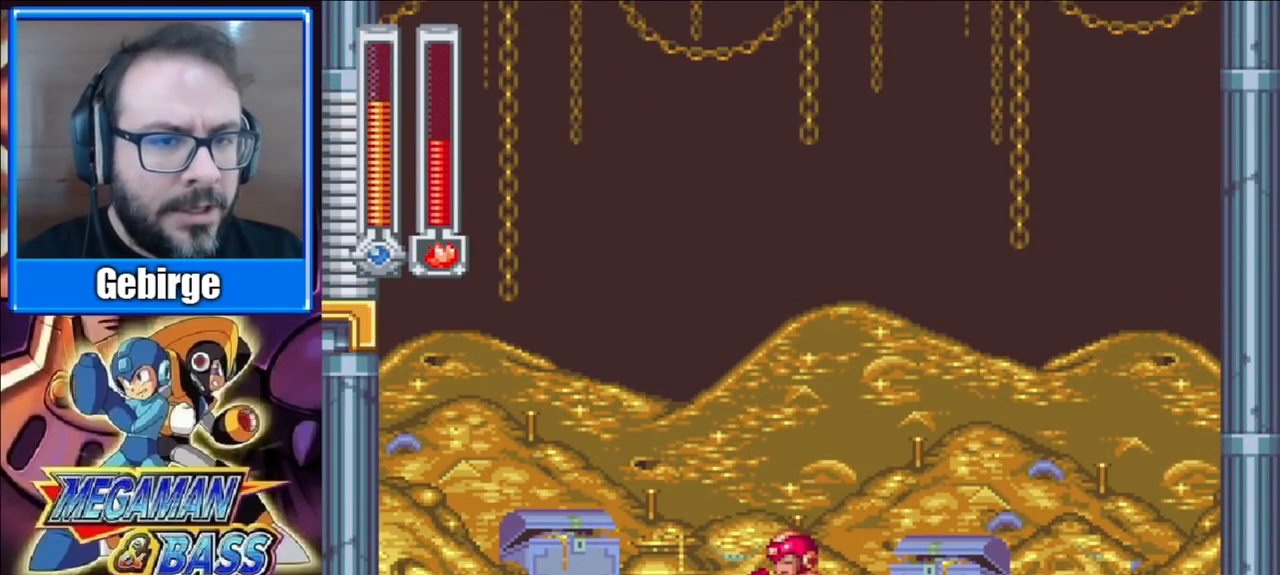
{"buttons": [], "right_stick": "center", "events": []}
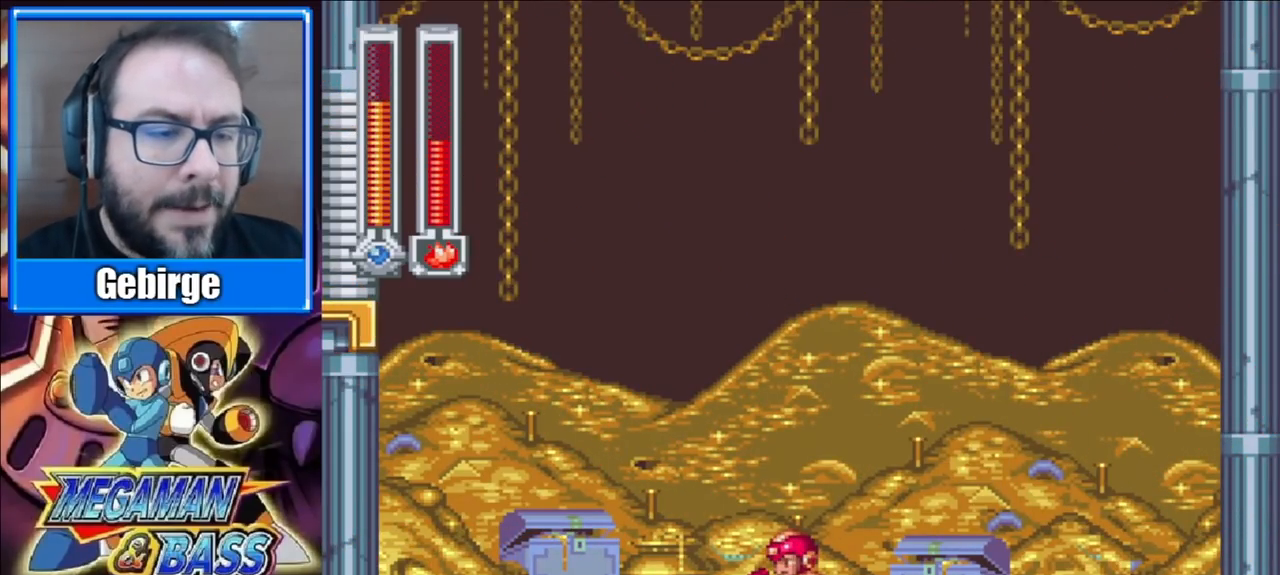
{"buttons": [], "right_stick": "center", "events": []}
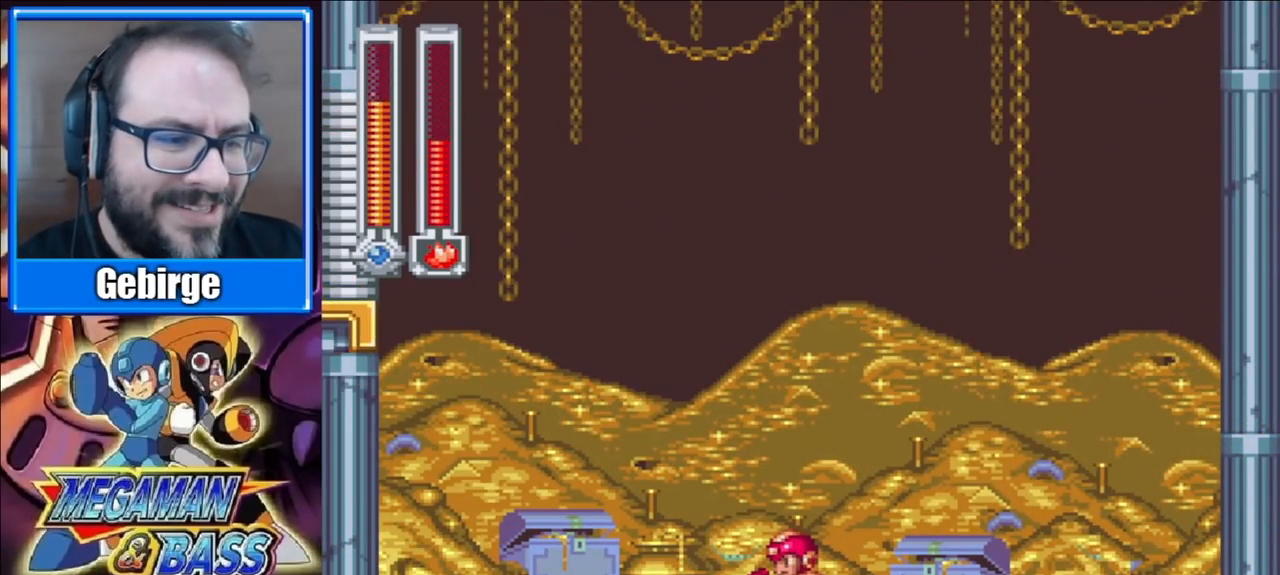
{"buttons": [], "right_stick": "center", "events": []}
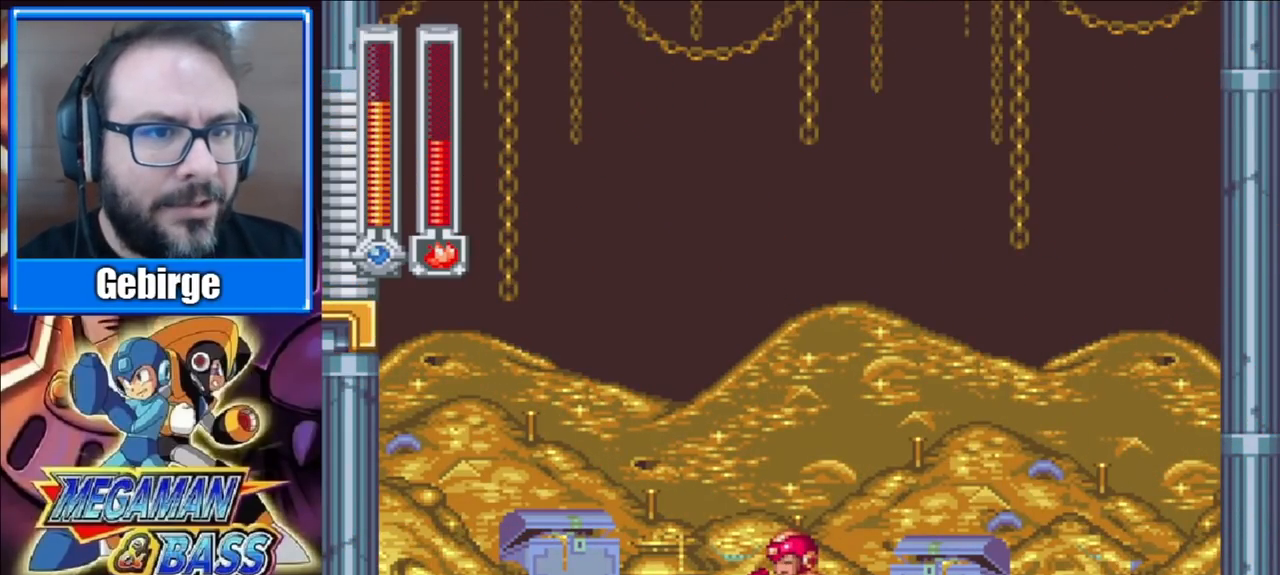
{"buttons": [], "right_stick": "center", "events": []}
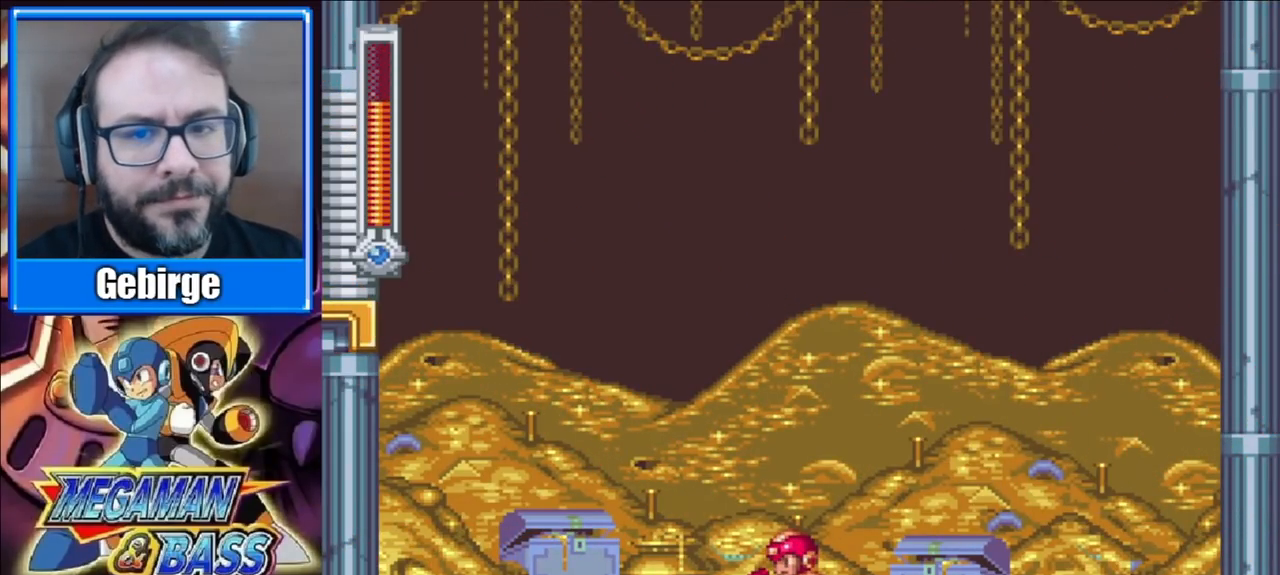
{"buttons": [], "right_stick": "center", "events": []}